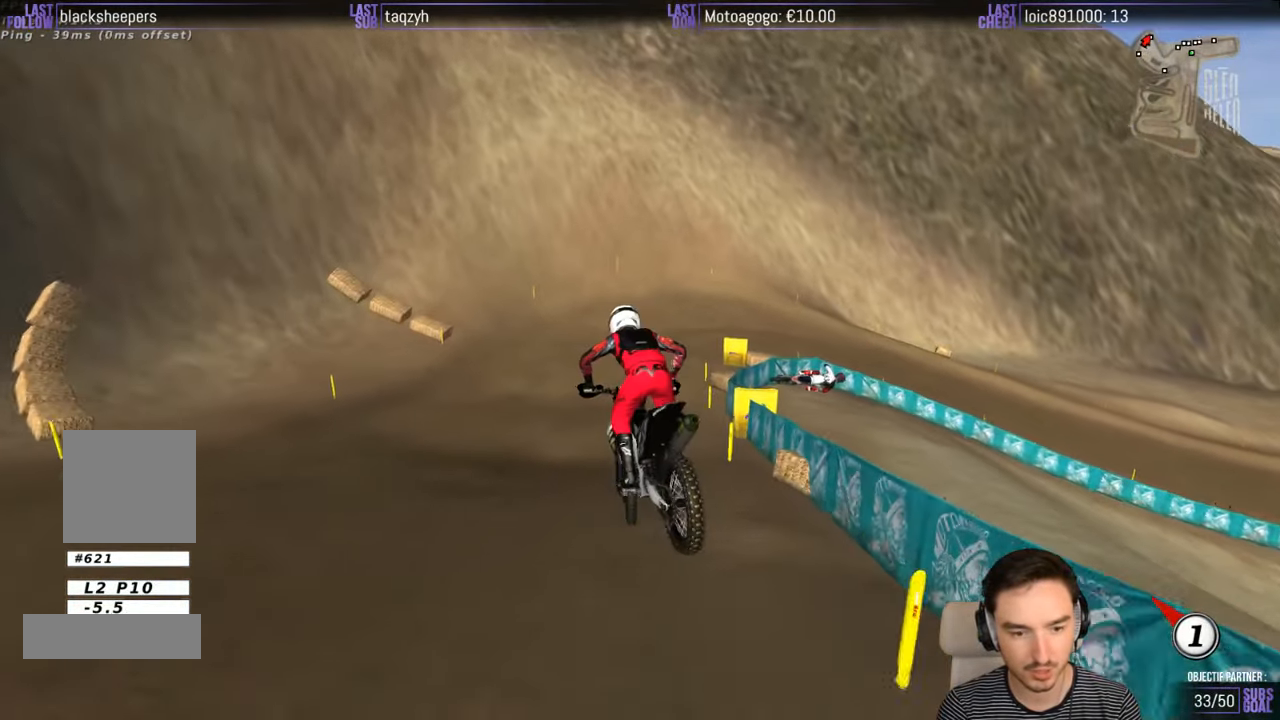
Gameplay with a controller (Xbox layout); each line is a JSON object with the inputs held at the frame after it. "events" lists button and stick changes between this image and that frame as [ms after this image, input, new state], when the widget could be followed in between. Not read: L1 L3 R3.
{"buttons": [], "left_stick": "right", "right_stick": "center", "events": [[433, "left_stick", "right"]]}
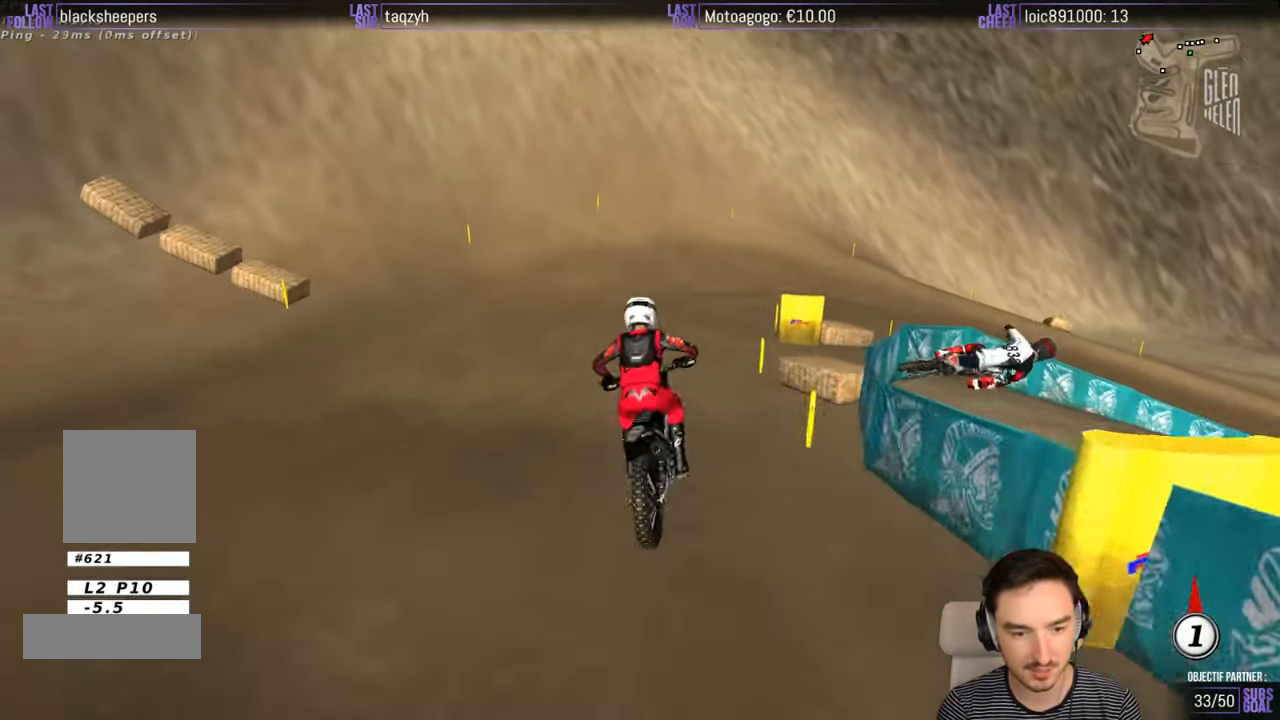
{"buttons": ["A", "X", "L2"], "left_stick": "down-right", "right_stick": "center", "events": [[100, "left_stick", "center"], [250, "left_stick", "right"], [300, "X", "down"], [333, "L2", "down"], [350, "A", "down"], [350, "left_stick", "down-right"]]}
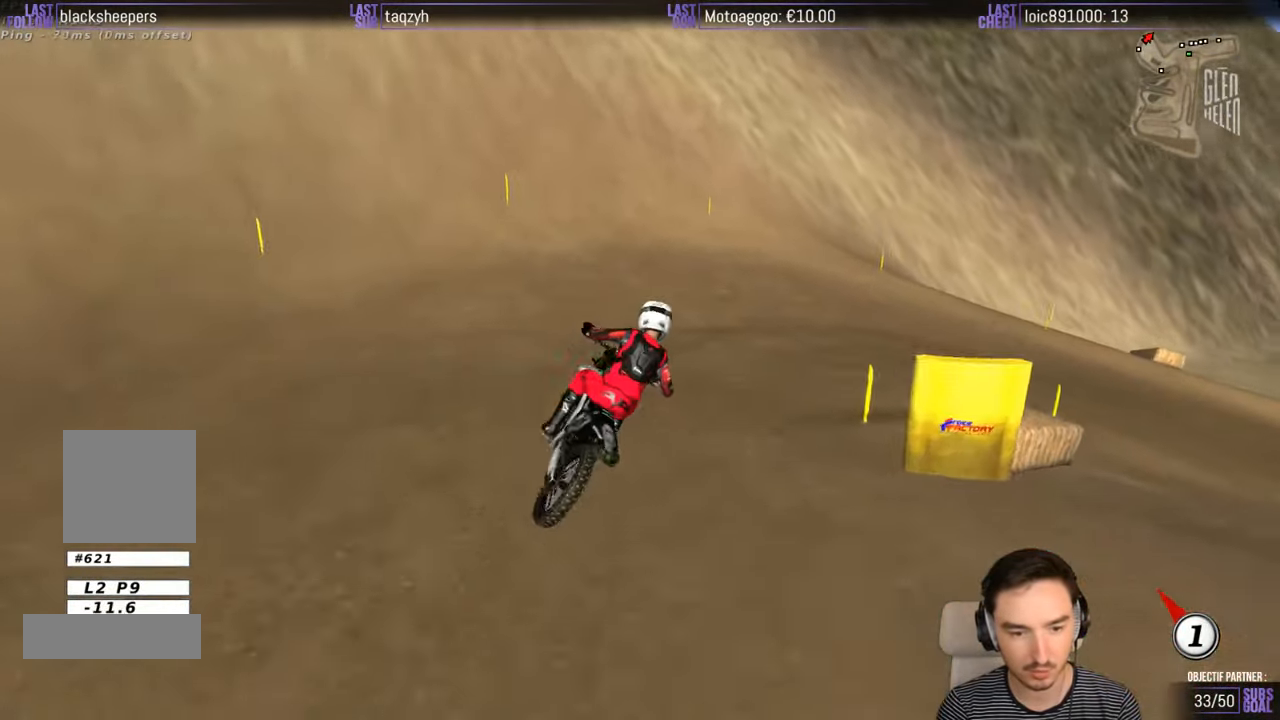
{"buttons": [], "left_stick": "left", "right_stick": "center", "events": [[100, "X", "up"], [133, "A", "up"], [133, "L2", "up"], [166, "left_stick", "center"], [467, "left_stick", "left"]]}
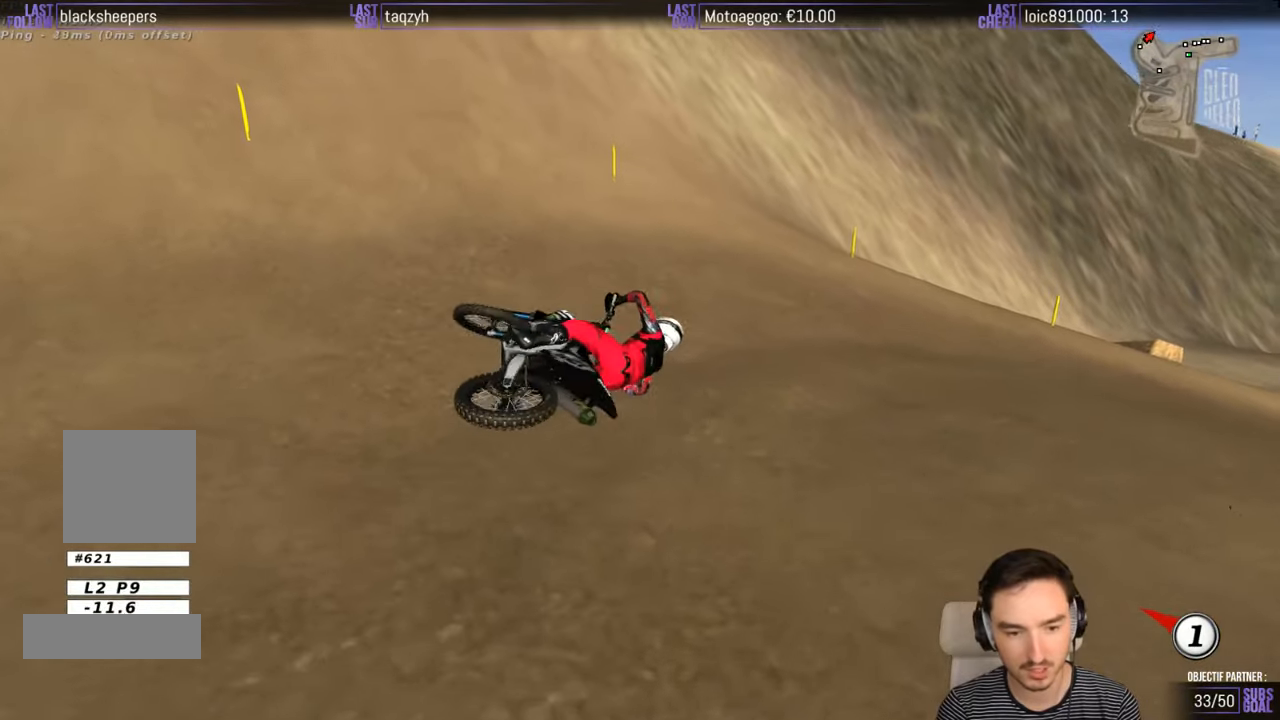
{"buttons": [], "left_stick": "center", "right_stick": "center", "events": [[200, "left_stick", "down"], [333, "left_stick", "down-left"], [467, "left_stick", "center"]]}
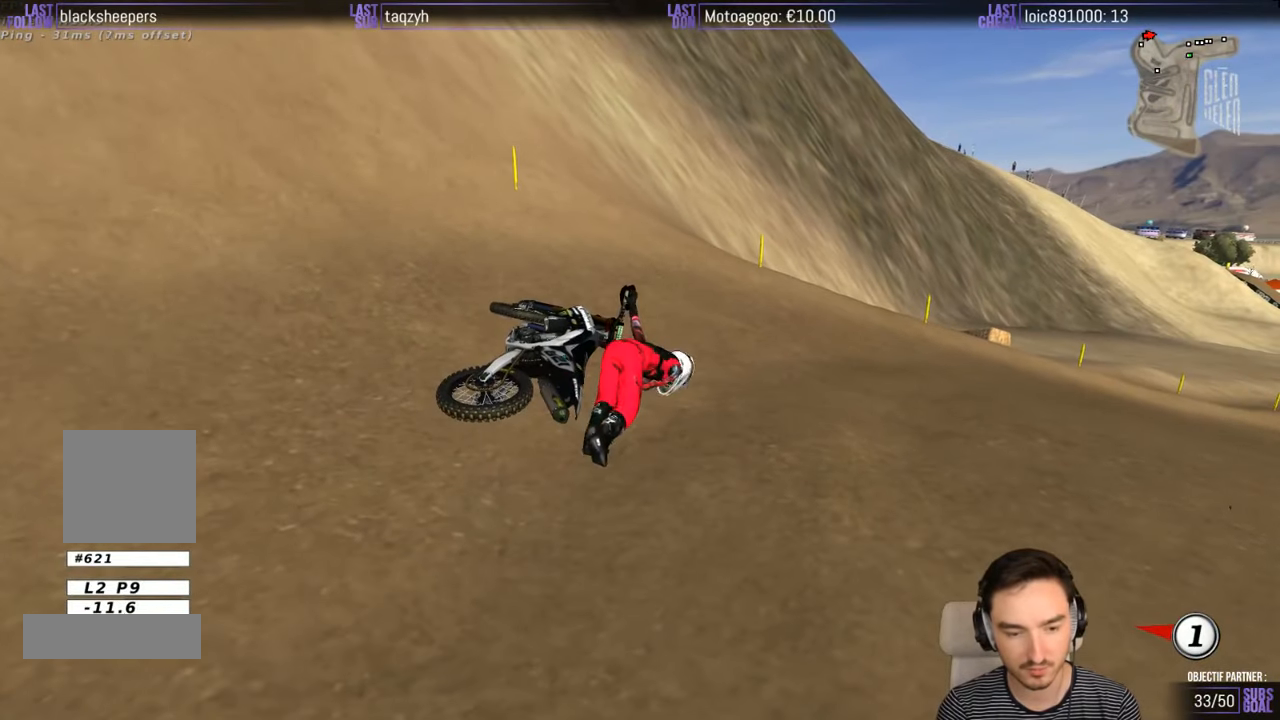
{"buttons": [], "left_stick": "center", "right_stick": "center", "events": []}
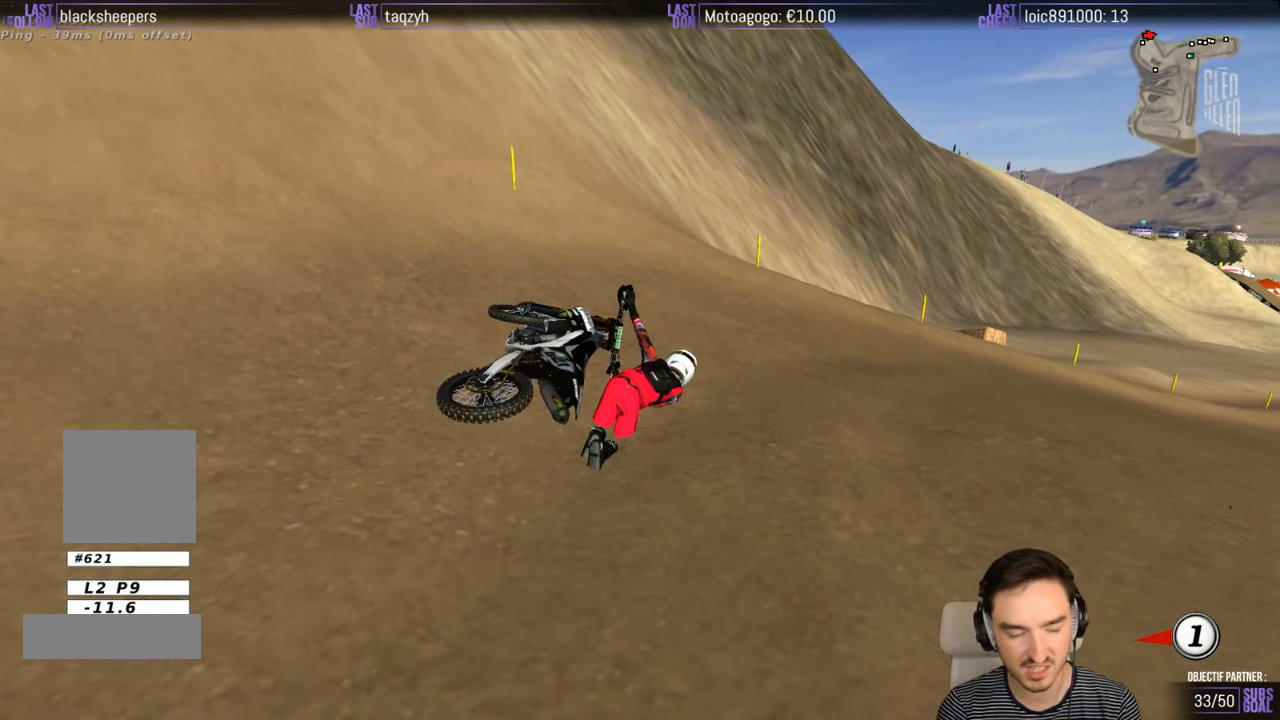
{"buttons": [], "left_stick": "center", "right_stick": "center", "events": []}
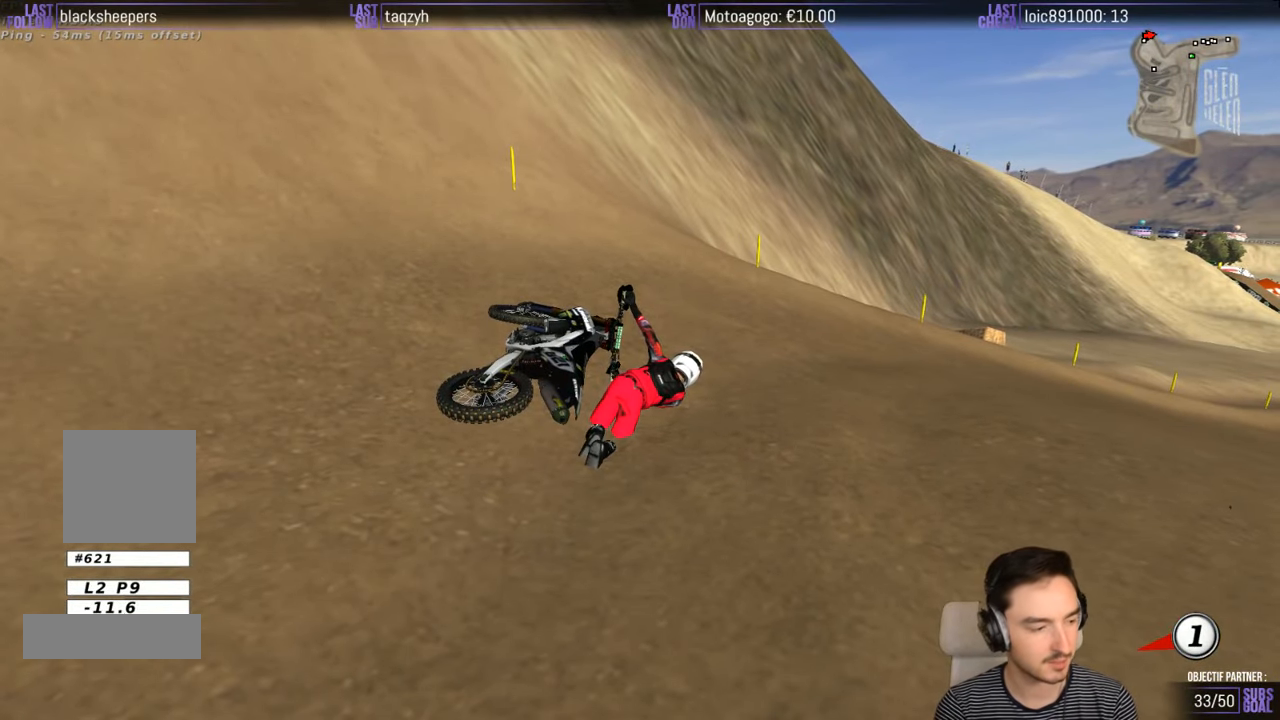
{"buttons": [], "left_stick": "center", "right_stick": "center", "events": []}
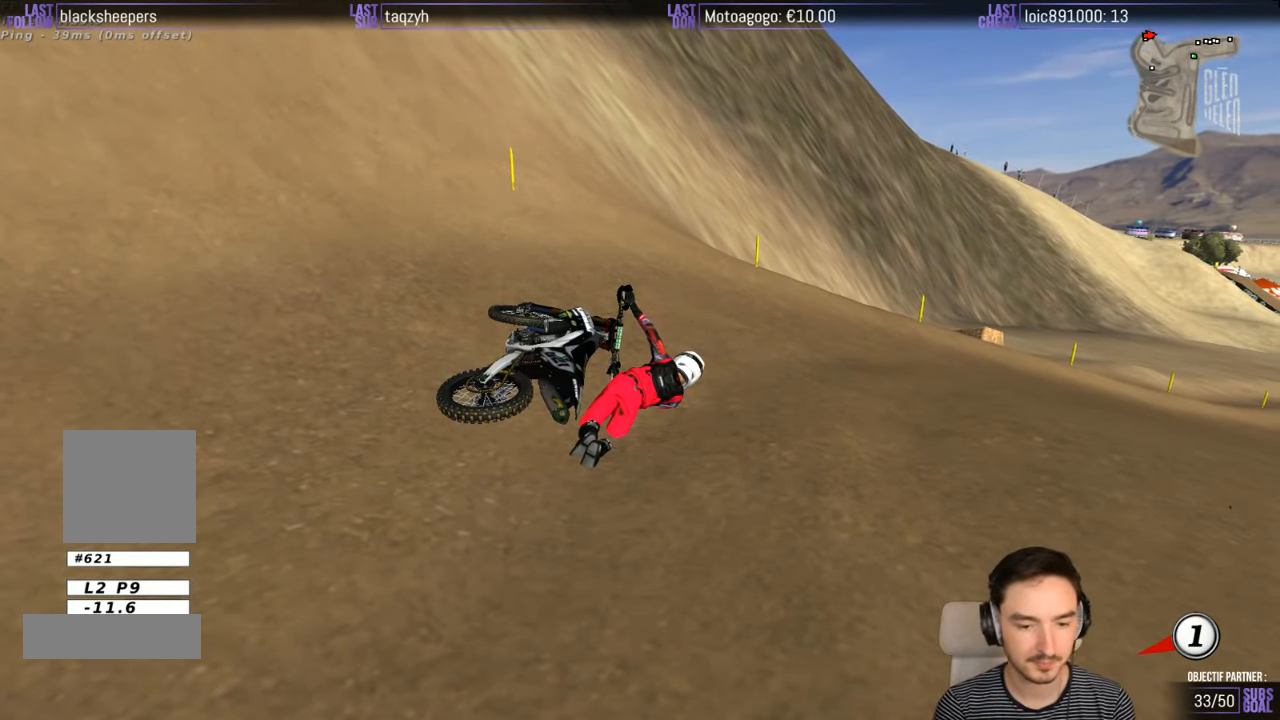
{"buttons": [], "left_stick": "center", "right_stick": "center", "events": []}
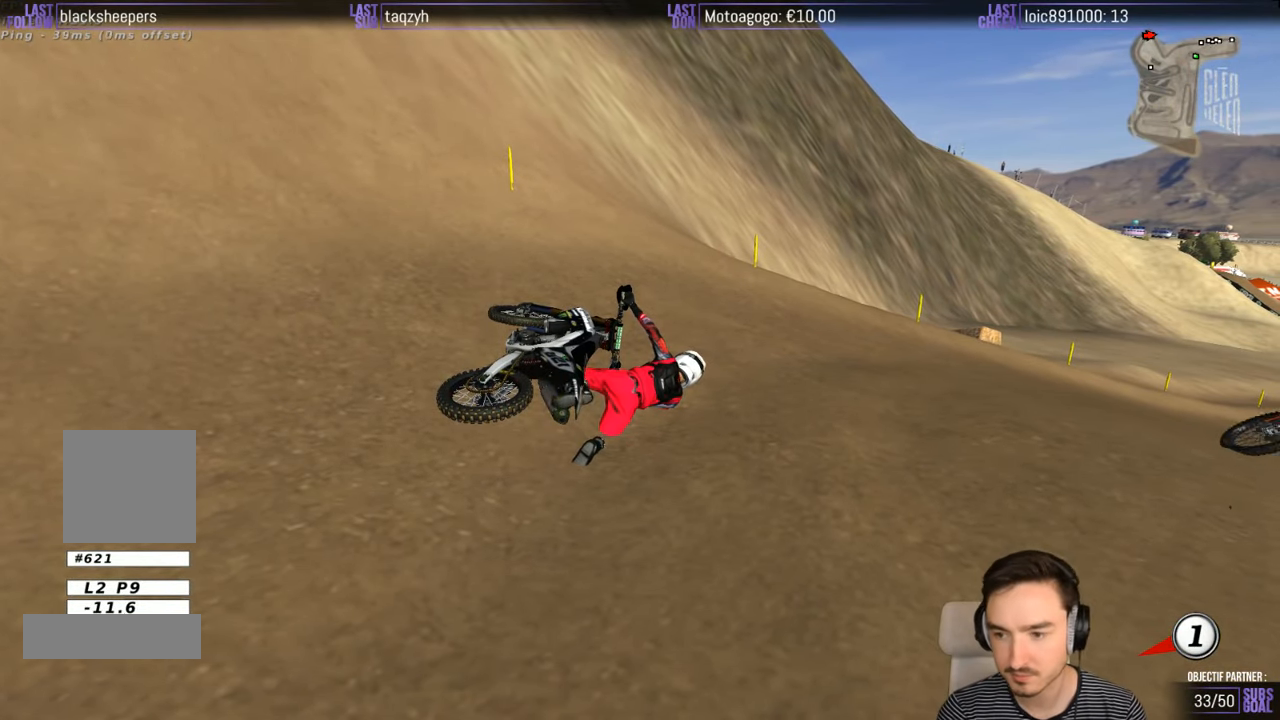
{"buttons": [], "left_stick": "center", "right_stick": "center", "events": []}
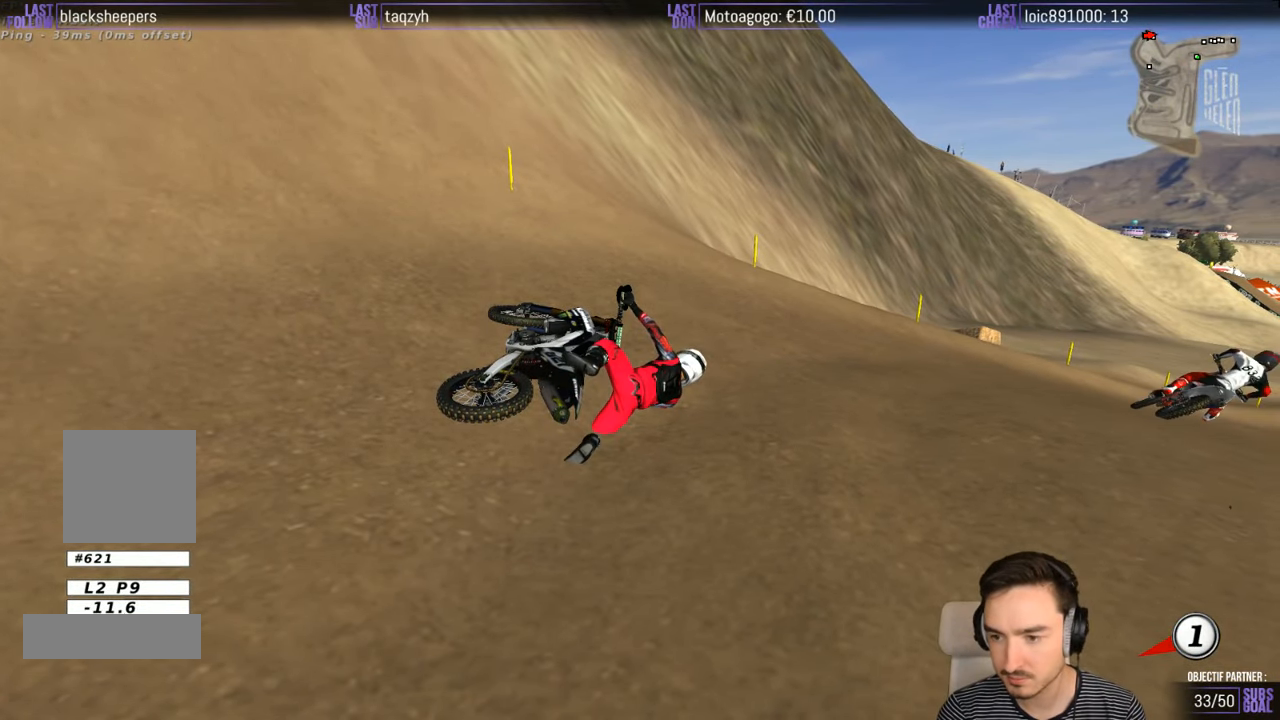
{"buttons": [], "left_stick": "center", "right_stick": "center", "events": []}
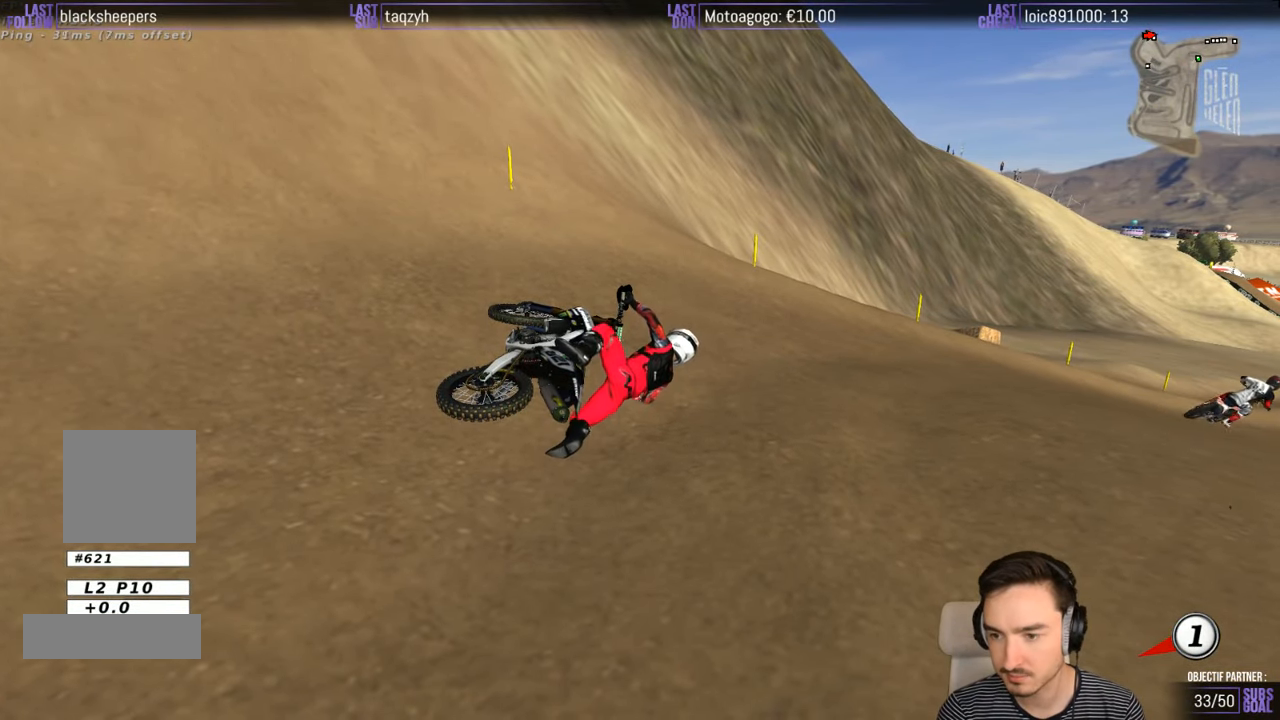
{"buttons": [], "left_stick": "center", "right_stick": "center", "events": []}
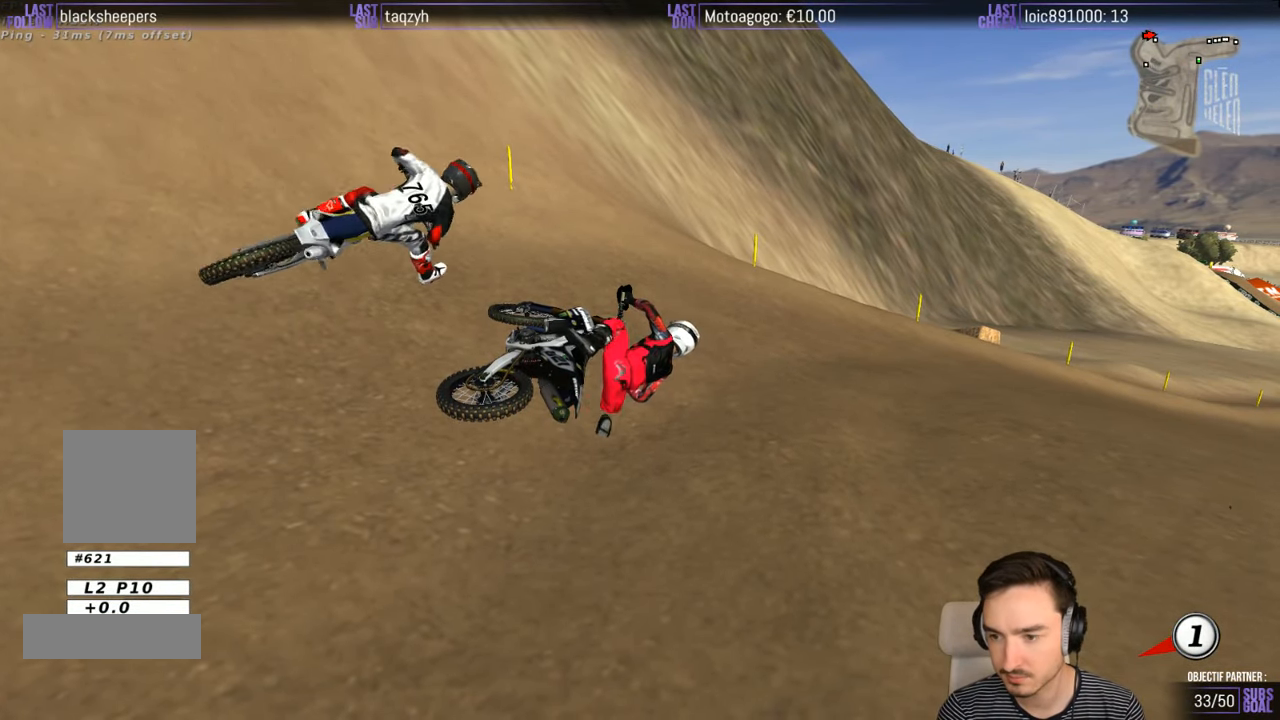
{"buttons": ["X", "Y"], "left_stick": "right", "right_stick": "center", "events": [[233, "X", "down"], [267, "Y", "down"], [267, "left_stick", "right"]]}
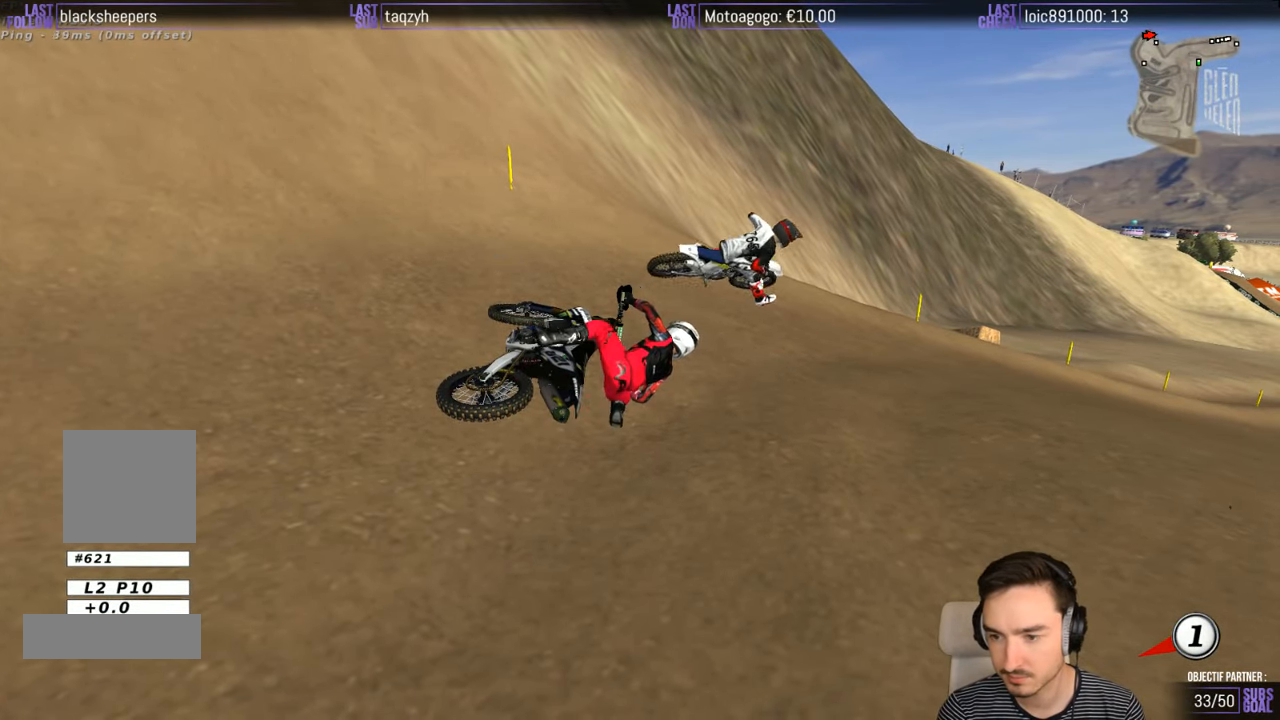
{"buttons": ["X", "R1", "R2"], "left_stick": "right", "right_stick": "center", "events": [[500, "R1", "down"], [500, "R2", "down"], [500, "Y", "up"]]}
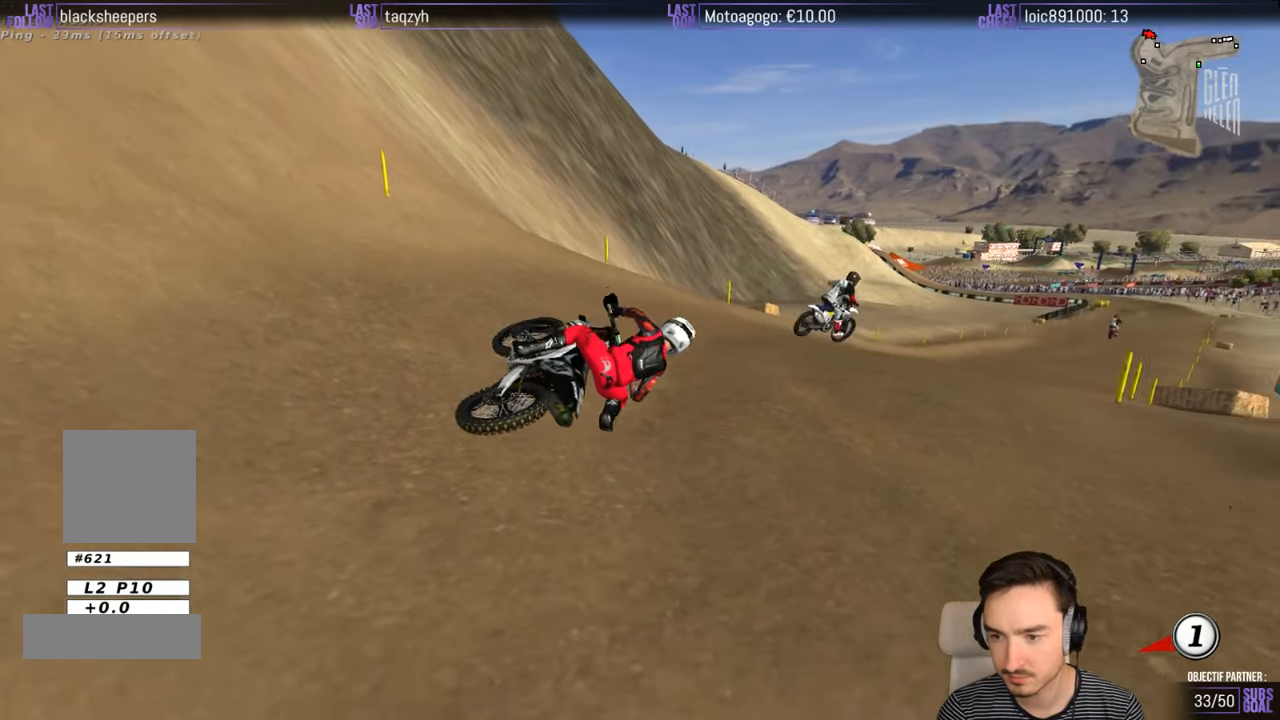
{"buttons": ["R1", "R2"], "left_stick": "center", "right_stick": "center", "events": [[34, "X", "up"], [34, "left_stick", "center"]]}
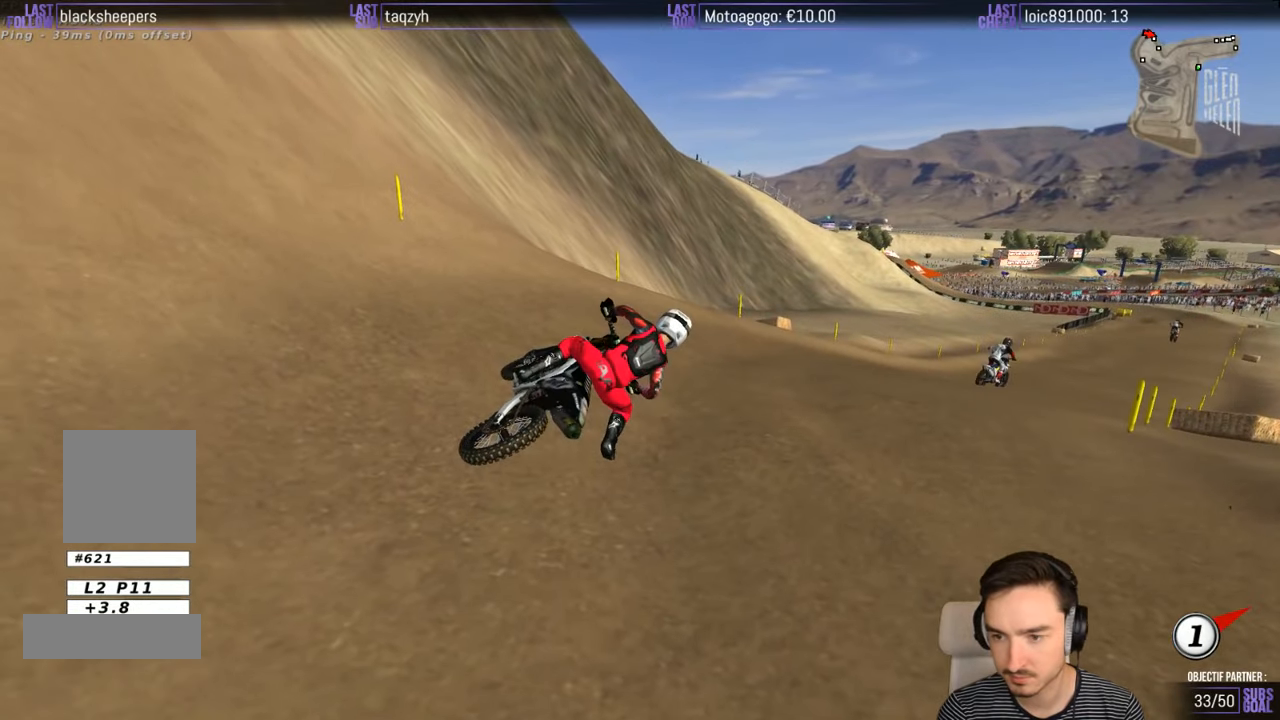
{"buttons": ["R2"], "left_stick": "center", "right_stick": "center", "events": [[200, "R1", "up"]]}
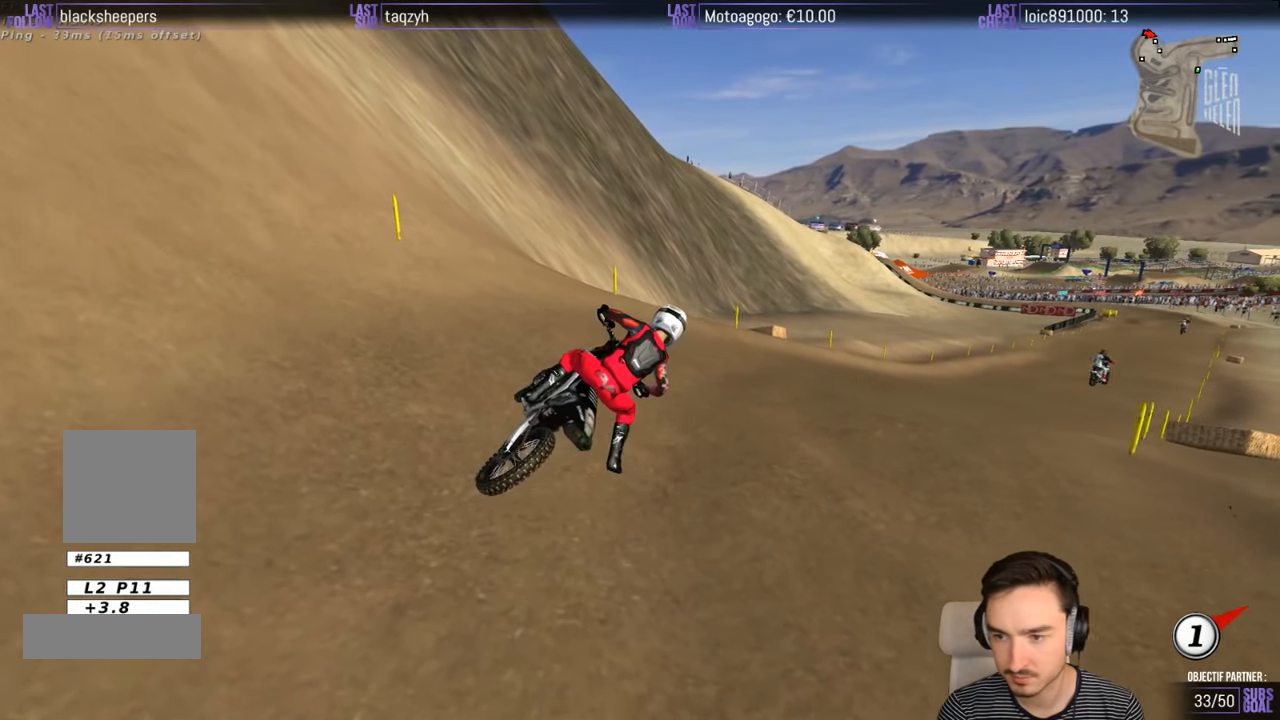
{"buttons": ["R2"], "left_stick": "center", "right_stick": "center", "events": [[200, "left_stick", "left"], [400, "left_stick", "center"]]}
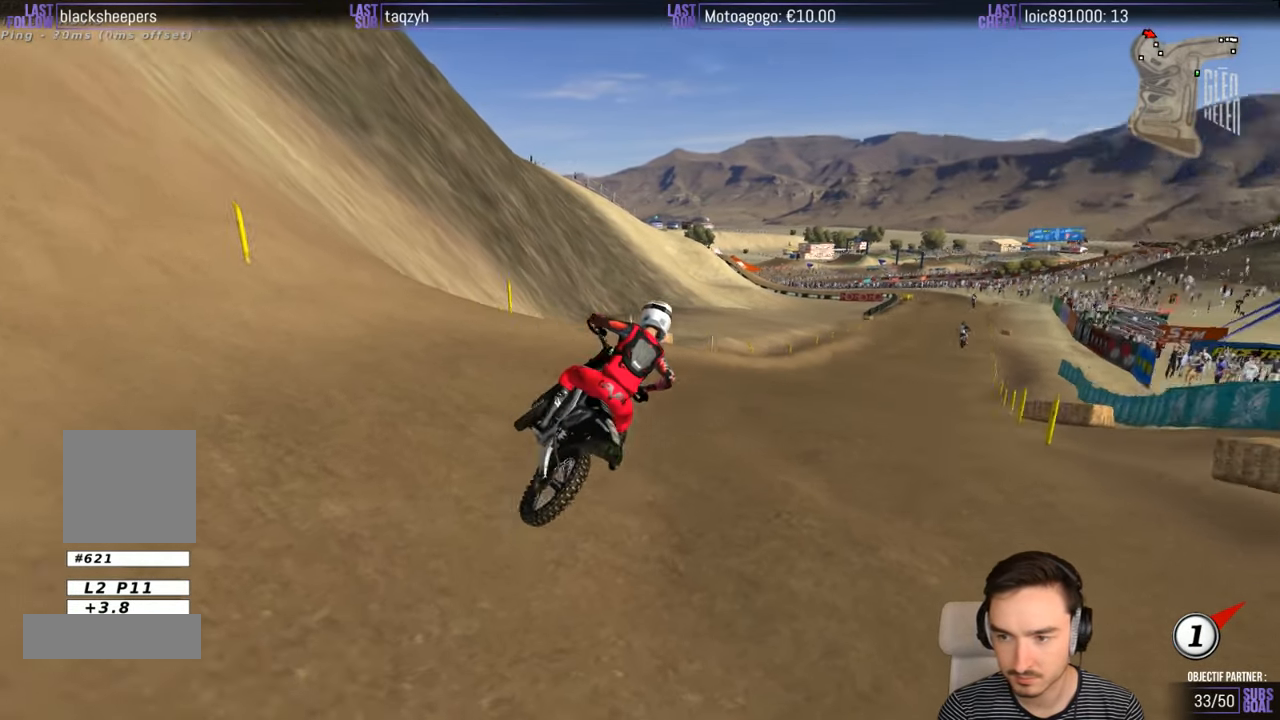
{"buttons": ["R2"], "left_stick": "center", "right_stick": "center", "events": []}
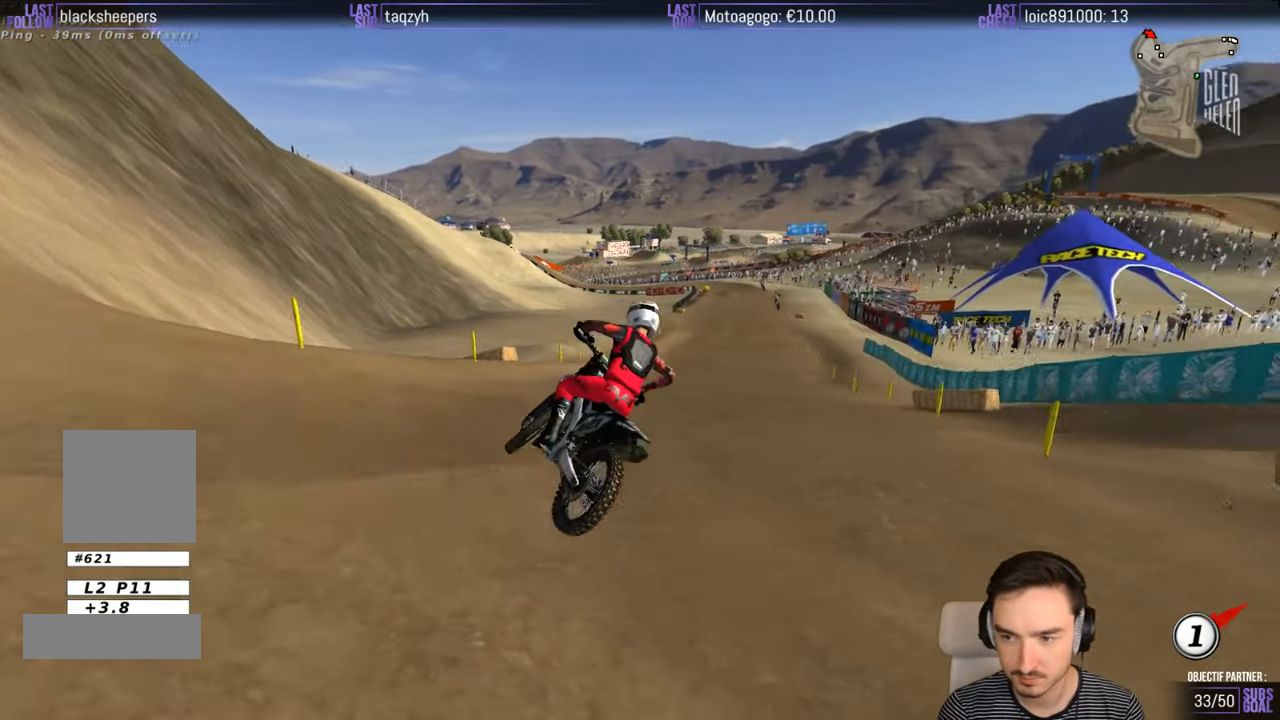
{"buttons": ["R2"], "left_stick": "center", "right_stick": "center", "events": []}
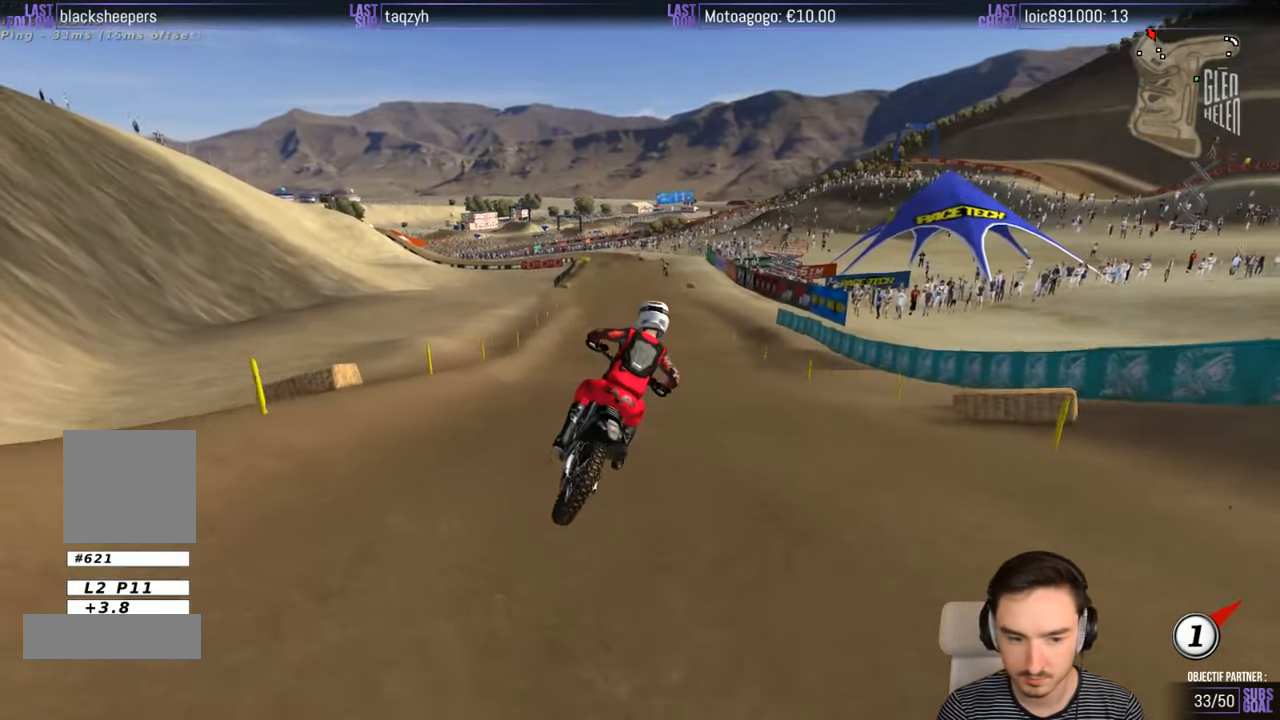
{"buttons": ["R2"], "left_stick": "left", "right_stick": "center", "events": [[467, "left_stick", "left"]]}
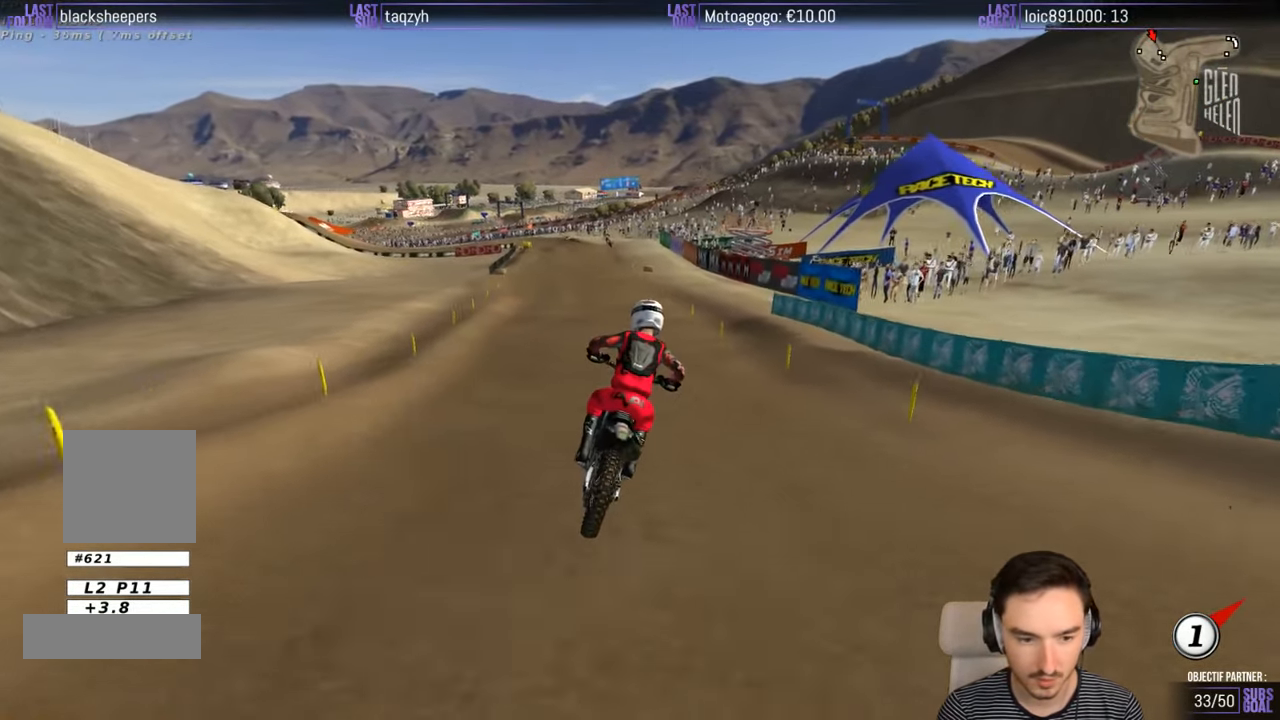
{"buttons": ["R2"], "left_stick": "center", "right_stick": "center", "events": [[100, "B", "down"], [200, "B", "up"], [400, "left_stick", "center"]]}
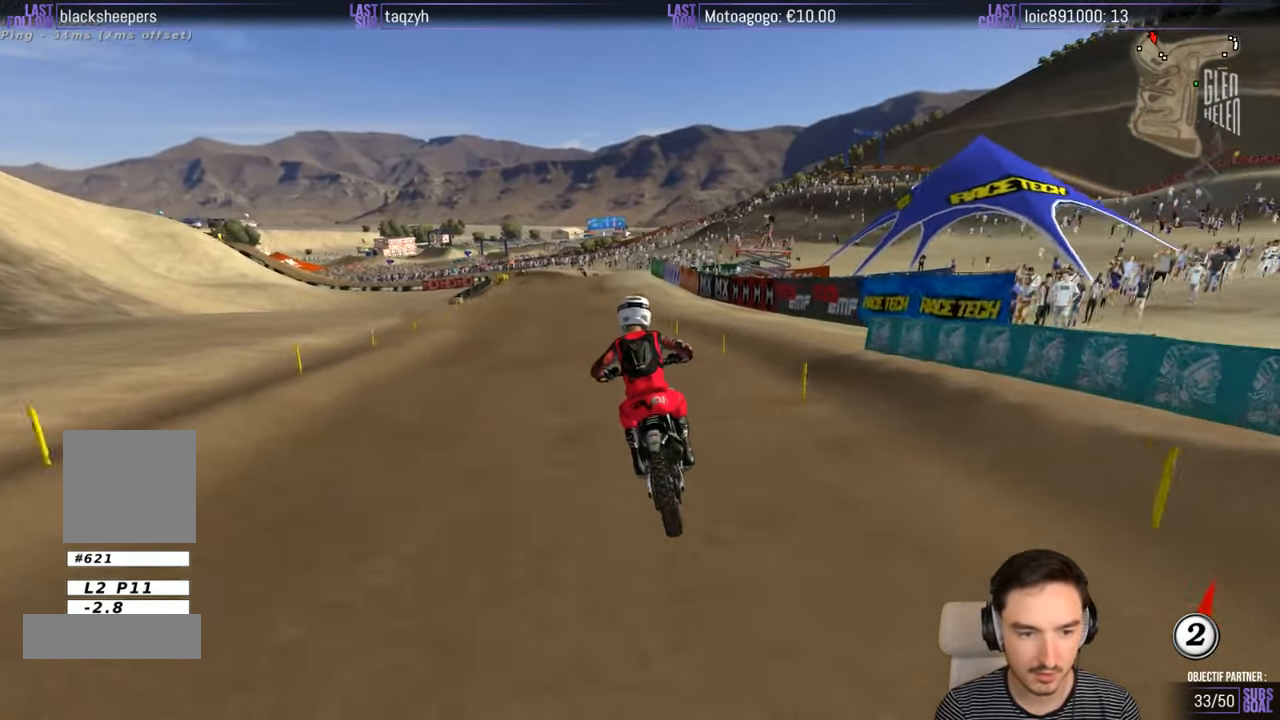
{"buttons": ["R2"], "left_stick": "center", "right_stick": "center", "events": []}
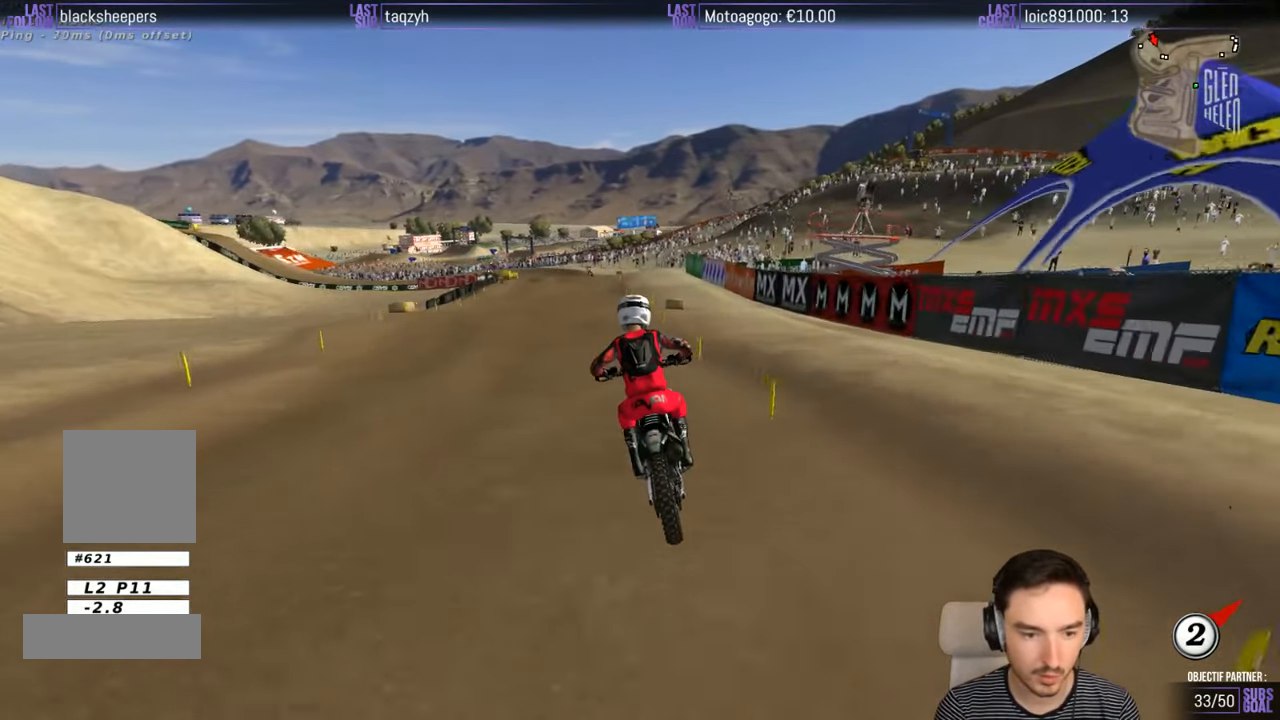
{"buttons": ["R2"], "left_stick": "center", "right_stick": "center", "events": []}
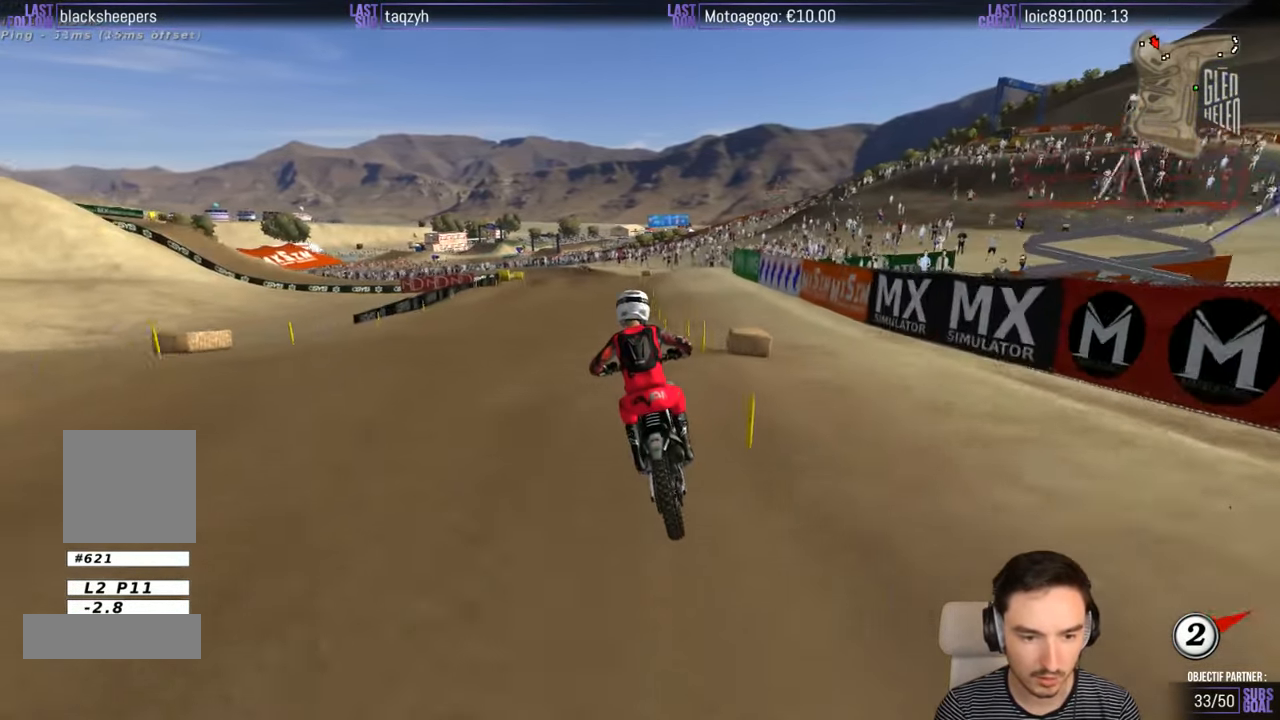
{"buttons": [], "left_stick": "center", "right_stick": "center", "events": [[100, "left_stick", "down"], [267, "R2", "up"], [267, "left_stick", "center"]]}
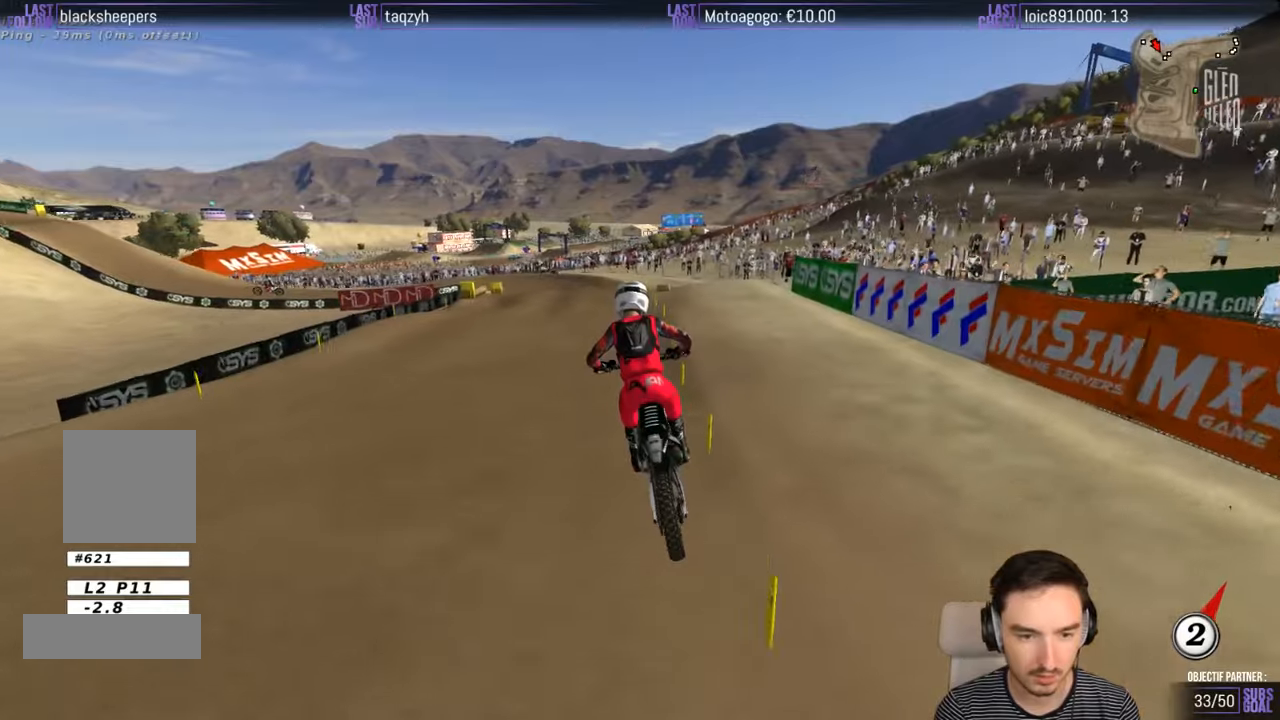
{"buttons": [], "left_stick": "down", "right_stick": "center", "events": [[166, "A", "down"], [200, "L2", "down"], [316, "A", "up"], [366, "L2", "up"], [416, "left_stick", "down"]]}
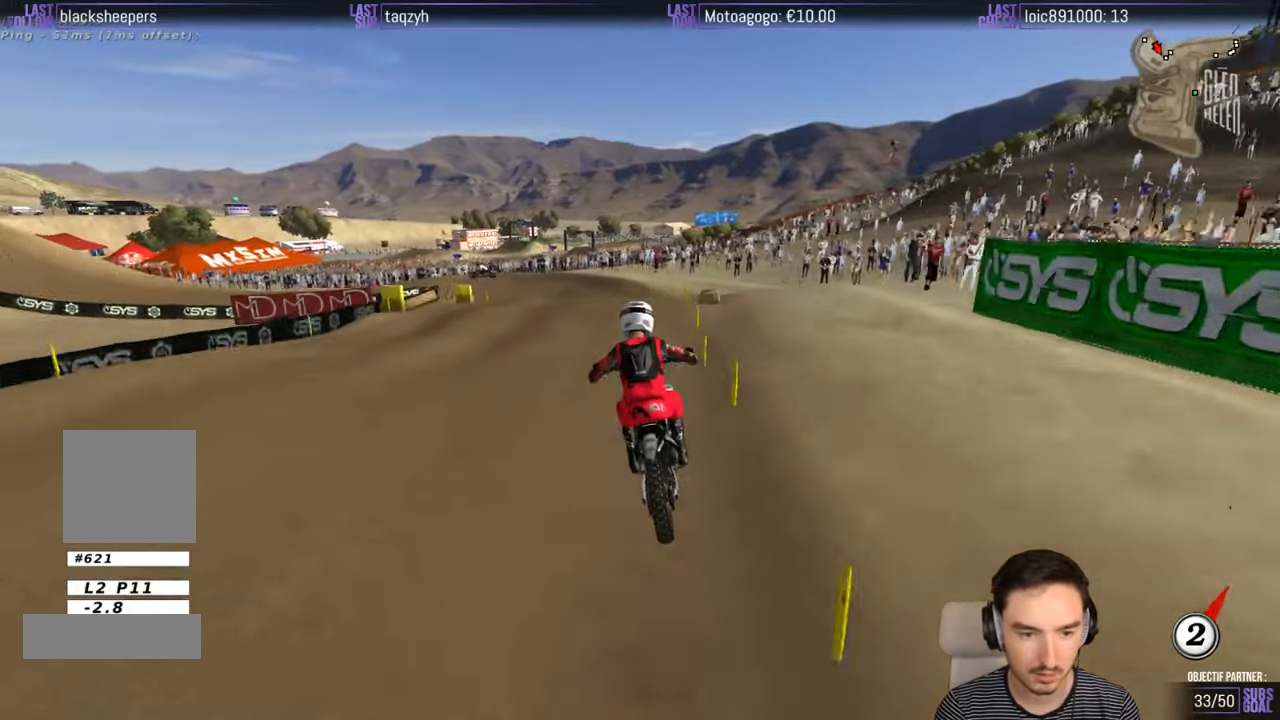
{"buttons": [], "left_stick": "down", "right_stick": "center", "events": [[416, "X", "down"], [483, "X", "up"]]}
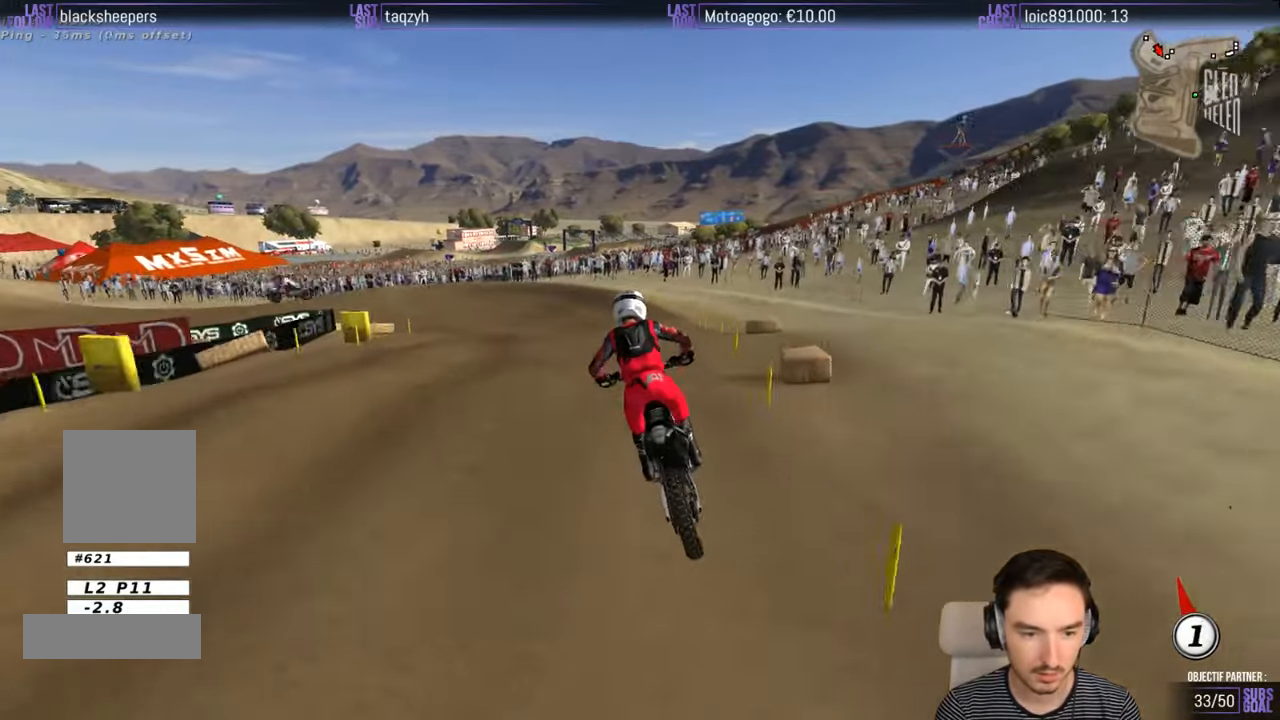
{"buttons": [], "left_stick": "down", "right_stick": "center", "events": []}
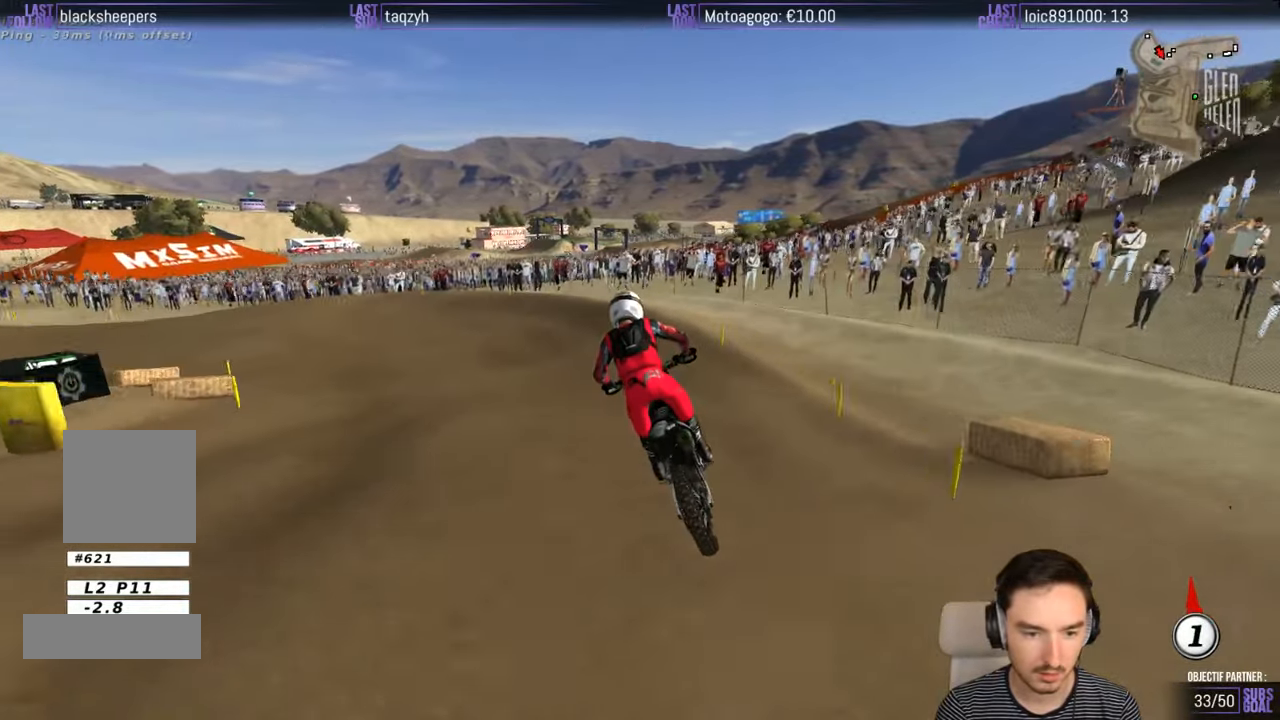
{"buttons": [], "left_stick": "down-left", "right_stick": "center", "events": [[33, "left_stick", "center"], [233, "left_stick", "down-left"], [266, "X", "down"], [283, "L2", "down"], [333, "A", "down"], [400, "X", "up"], [483, "A", "up"], [483, "L2", "up"]]}
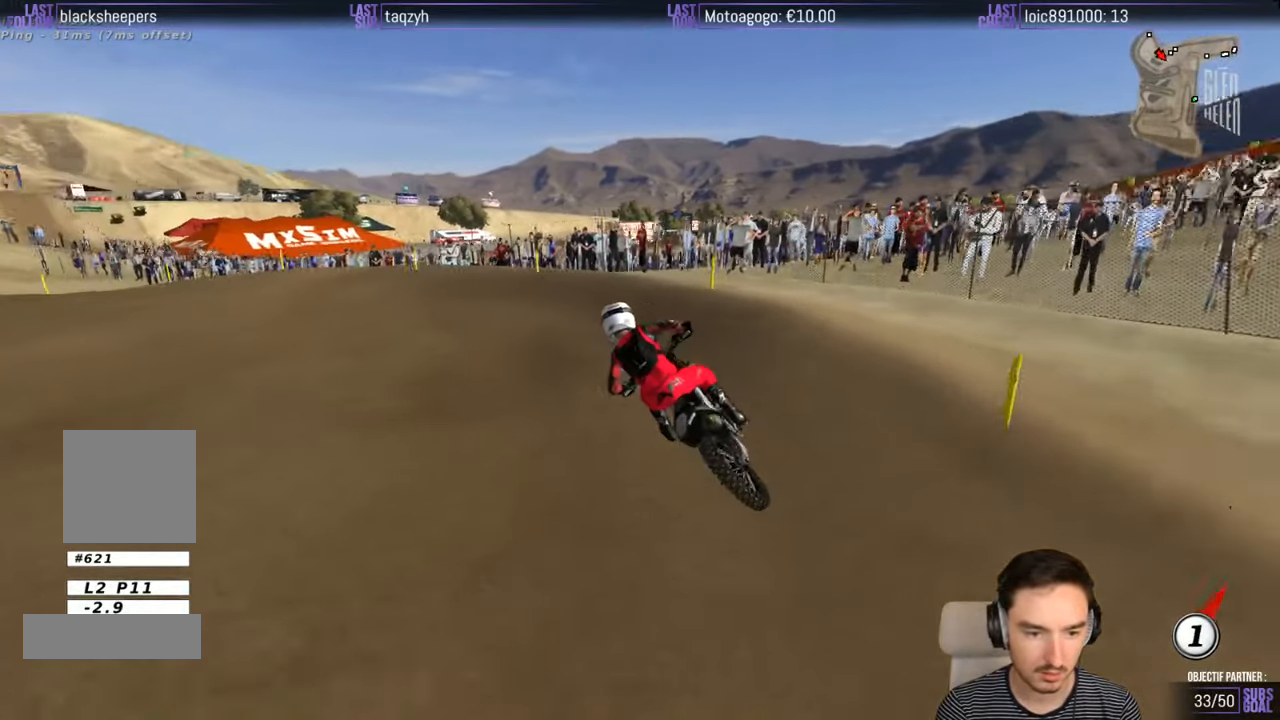
{"buttons": [], "left_stick": "center", "right_stick": "center", "events": [[66, "A", "down"], [166, "L2", "down"], [233, "A", "up"], [283, "L2", "up"], [466, "left_stick", "center"]]}
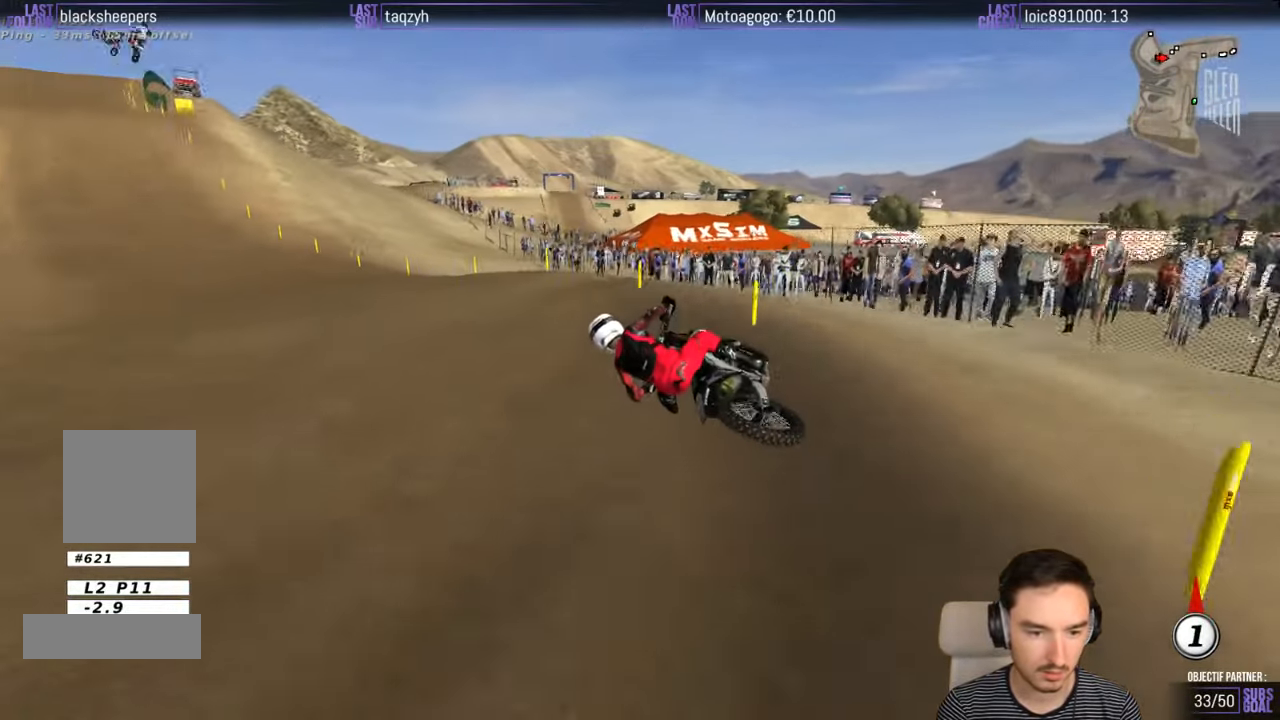
{"buttons": ["R2"], "left_stick": "right", "right_stick": "center", "events": [[166, "R2", "down"], [266, "left_stick", "right"]]}
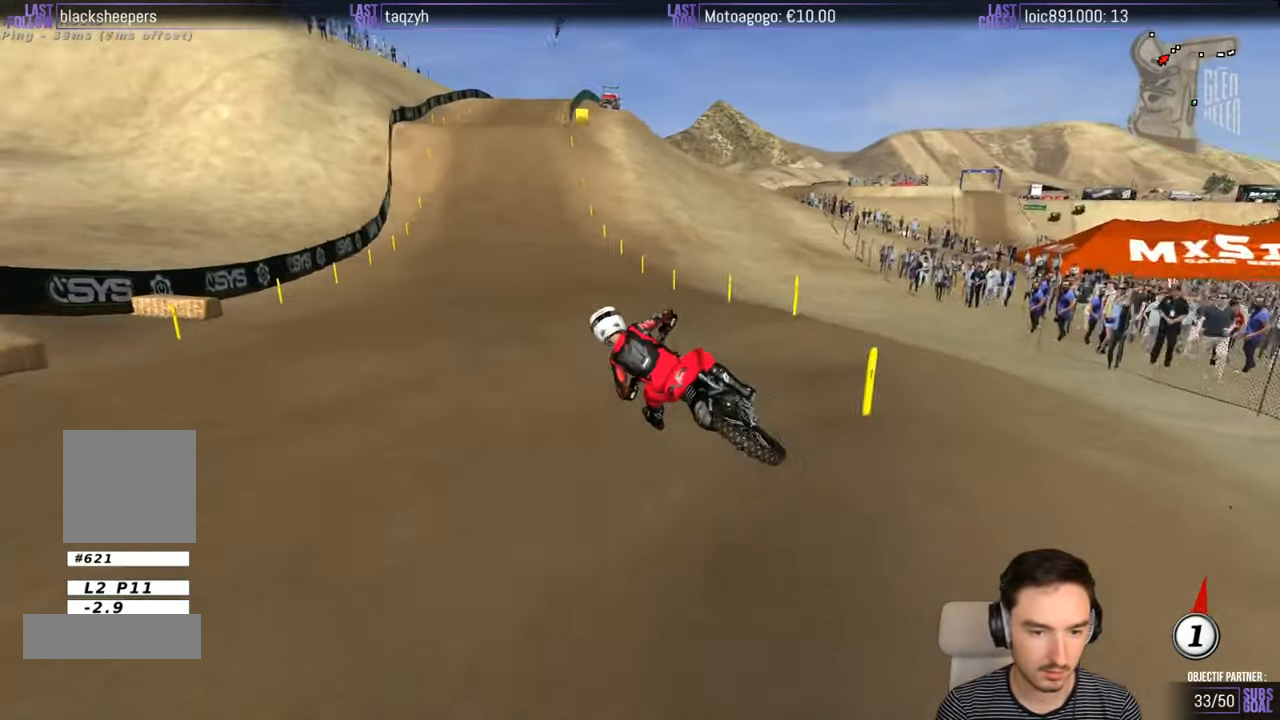
{"buttons": ["R2"], "left_stick": "right", "right_stick": "center", "events": []}